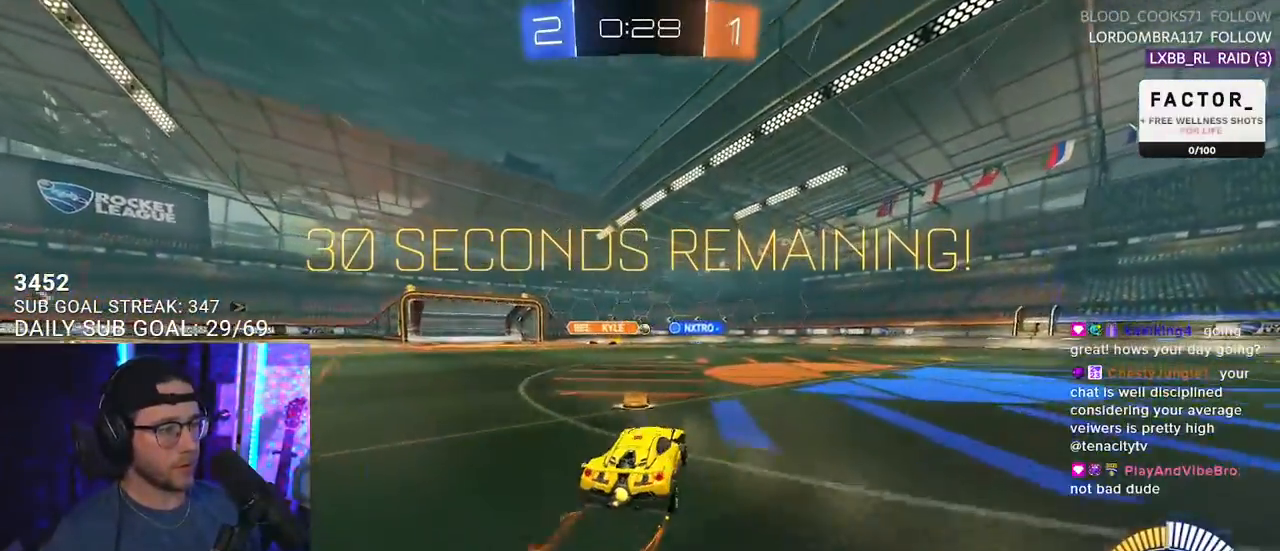
Gameplay with a controller (PlayStation layout); each line is a JSON object with the inputs held at the frame after it. "events" lists button and stick changes between this image and that frame as [ms after this image, input, new state], when the widget could be followed in between. Not read: START.
{"buttons": ["R2"], "left_stick": "right", "right_stick": "center", "events": [[33, "left_stick", "right"]]}
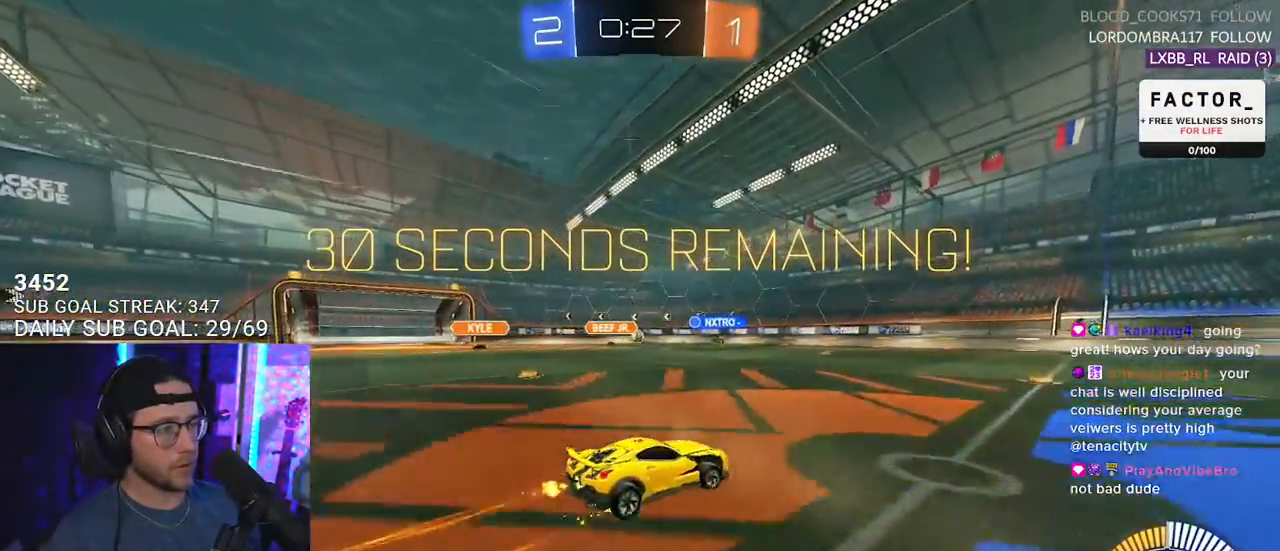
{"buttons": ["R2"], "left_stick": "center", "right_stick": "center", "events": [[33, "left_stick", "center"], [200, "left_stick", "left"], [267, "left_stick", "center"]]}
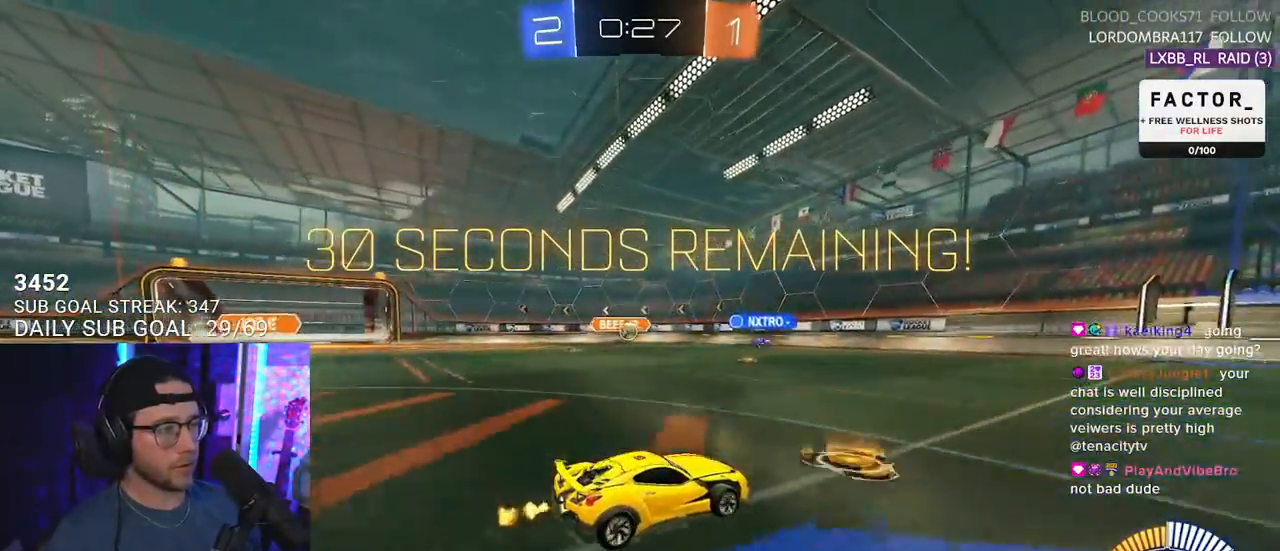
{"buttons": ["R2"], "left_stick": "right", "right_stick": "center", "events": [[67, "left_stick", "left"], [267, "left_stick", "right"], [333, "SQUARE", "down"], [483, "SQUARE", "up"]]}
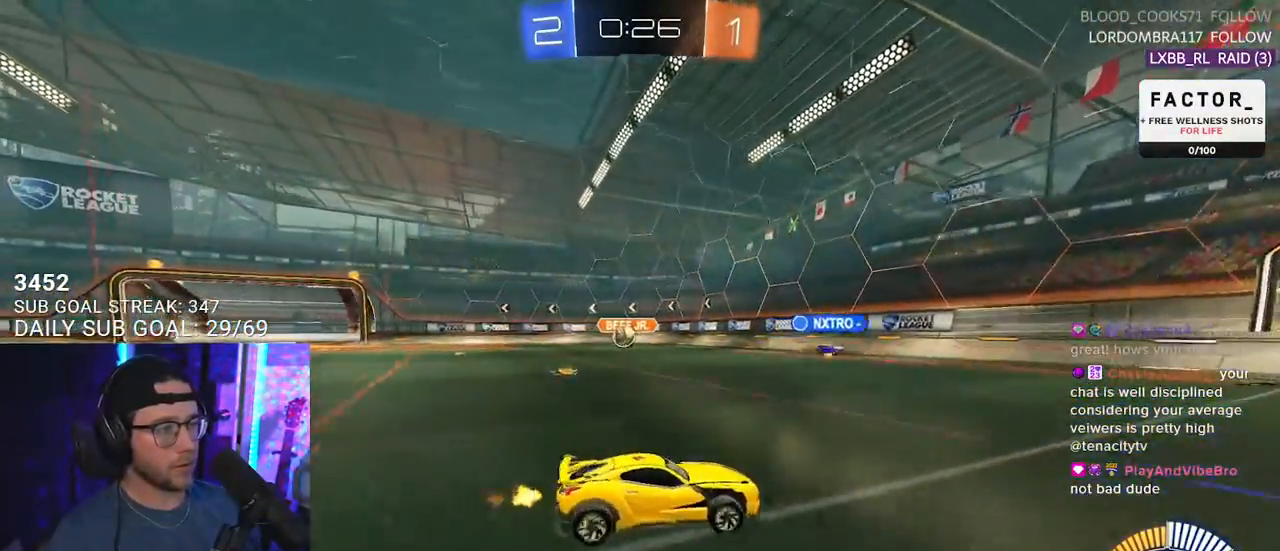
{"buttons": ["R2"], "left_stick": "right", "right_stick": "center", "events": []}
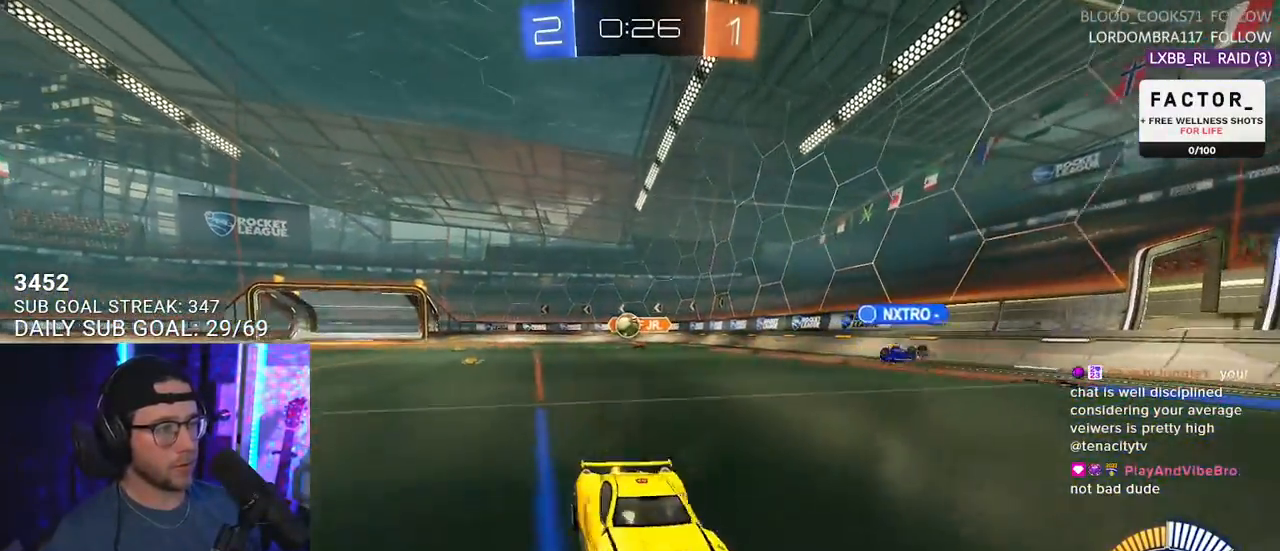
{"buttons": ["L2"], "left_stick": "right", "right_stick": "center", "events": [[100, "L2", "down"], [100, "R2", "up"]]}
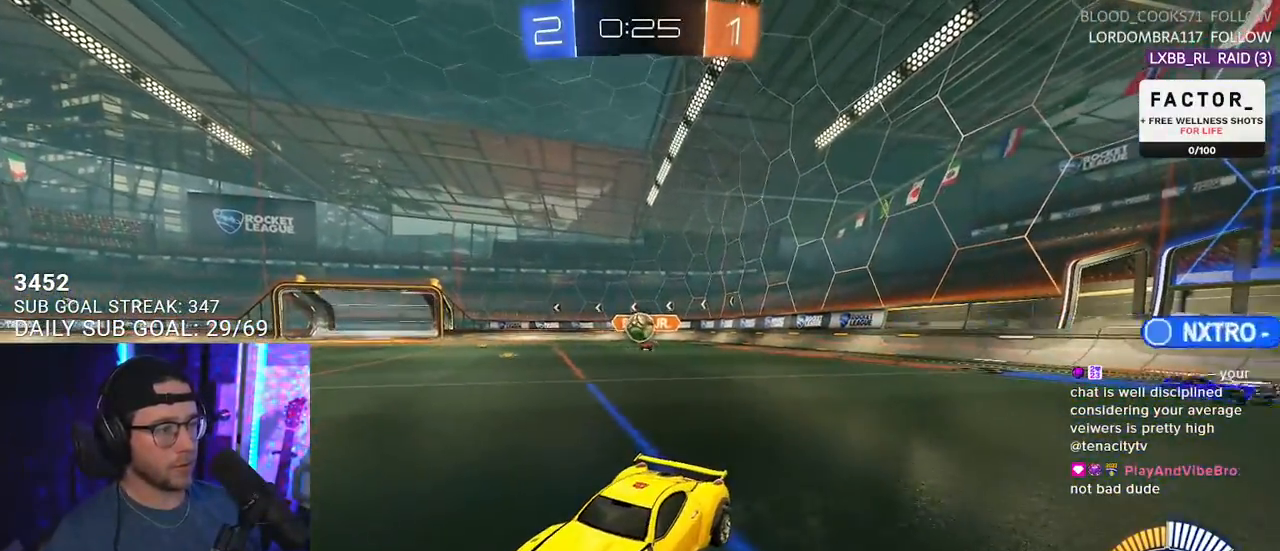
{"buttons": ["R1", "R2"], "left_stick": "left", "right_stick": "center", "events": [[33, "R2", "down"], [100, "L2", "up"], [100, "R1", "down"], [350, "left_stick", "center"], [400, "left_stick", "left"]]}
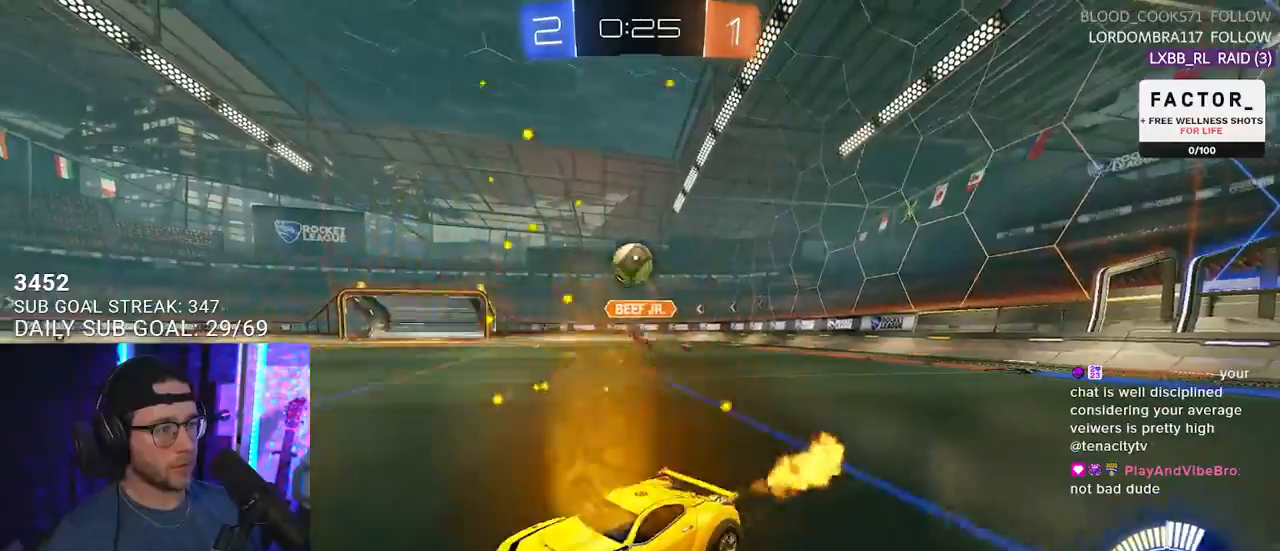
{"buttons": ["CROSS", "R2", "L3"], "left_stick": "down", "right_stick": "center", "events": [[83, "left_stick", "center"], [167, "R1", "up"], [200, "CROSS", "down"], [200, "left_stick", "down-left"], [317, "left_stick", "center"], [350, "CROSS", "up"], [383, "CROSS", "down"], [433, "L3", "down"], [433, "left_stick", "down"]]}
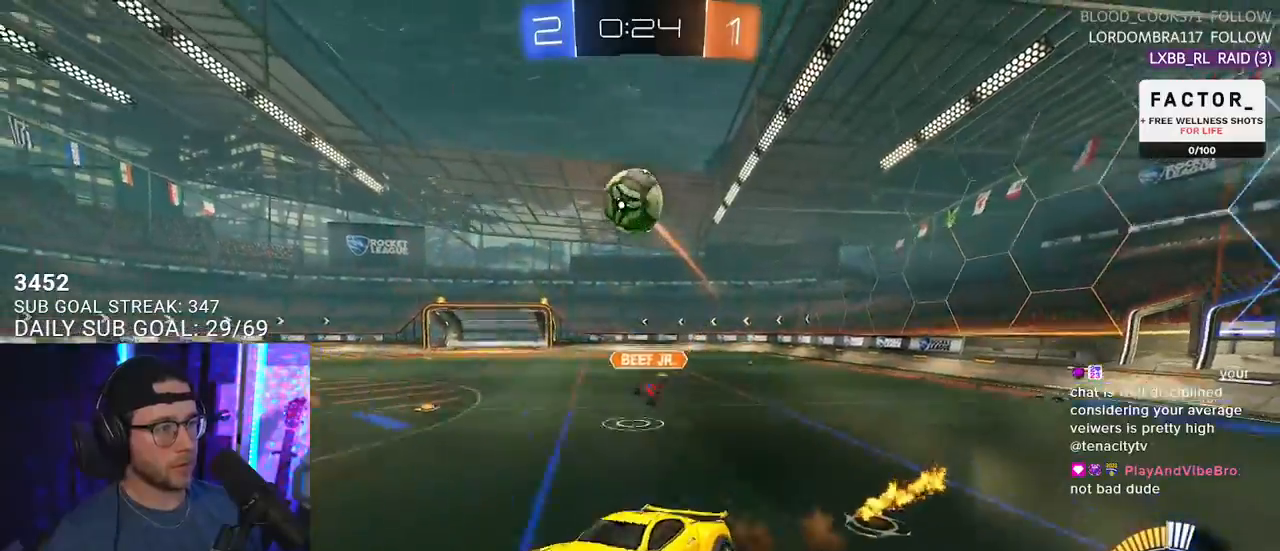
{"buttons": ["R1", "R2", "L3"], "left_stick": "up", "right_stick": "center", "events": [[33, "CROSS", "up"], [50, "L3", "up"], [67, "left_stick", "down-left"], [150, "L3", "down"], [200, "R1", "down"], [350, "left_stick", "up-left"], [483, "left_stick", "up"]]}
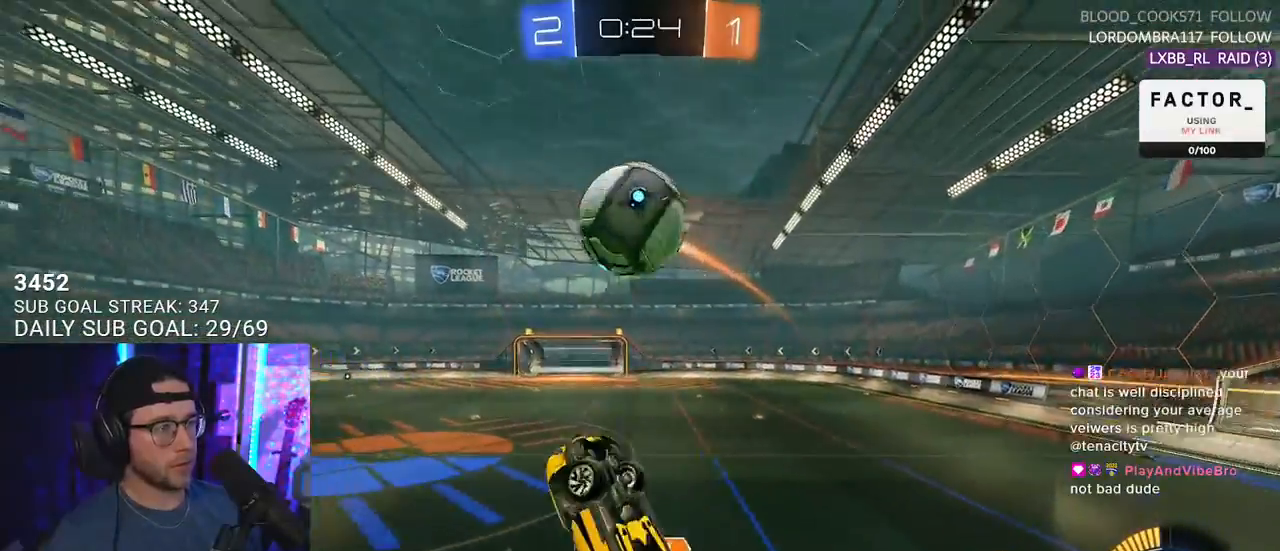
{"buttons": ["R1", "R2", "L3"], "left_stick": "up-right", "right_stick": "center", "events": [[183, "left_stick", "up-right"]]}
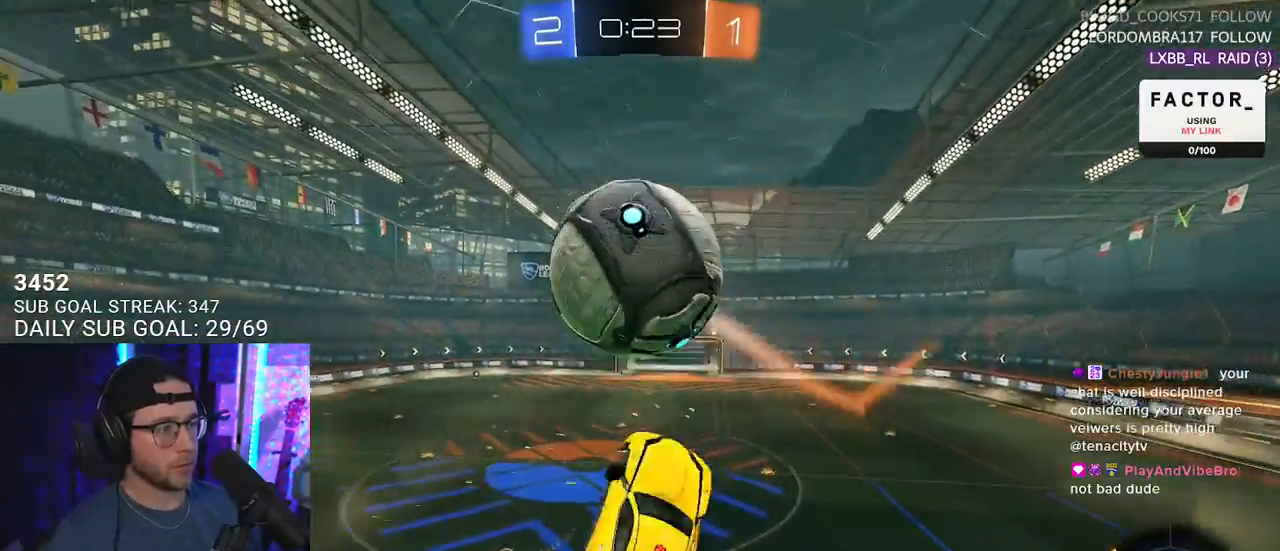
{"buttons": ["R1", "R2", "L3"], "left_stick": "up-left", "right_stick": "center", "events": [[383, "left_stick", "up-left"], [433, "left_stick", "down-left"], [500, "left_stick", "up-left"]]}
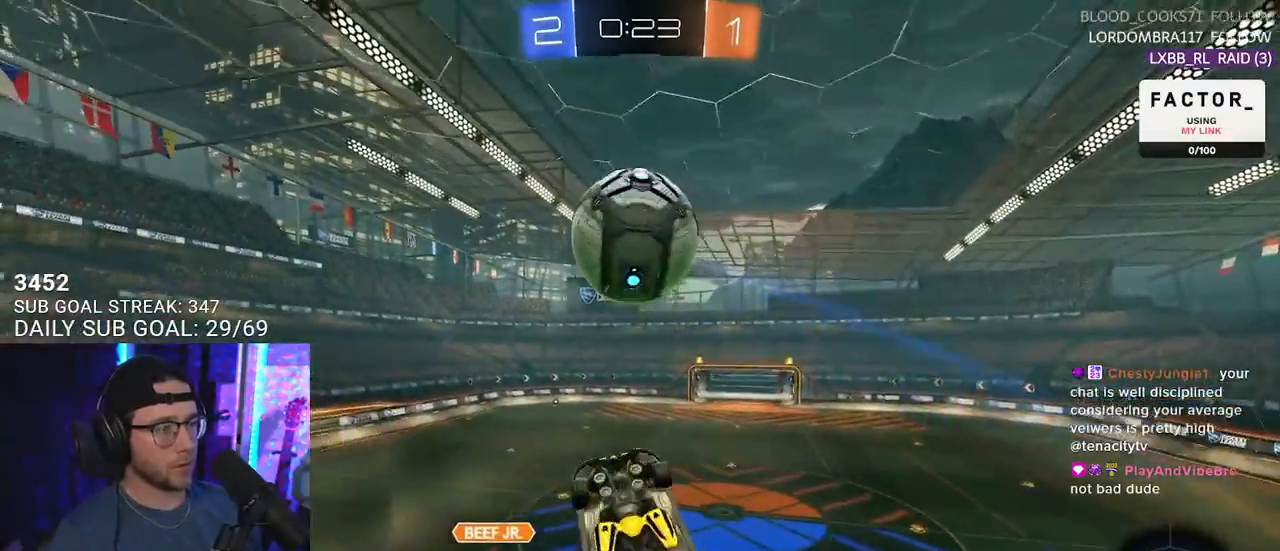
{"buttons": ["R2", "L3"], "left_stick": "left", "right_stick": "center", "events": [[233, "left_stick", "down"], [367, "left_stick", "up"], [483, "left_stick", "left"], [500, "R1", "up"]]}
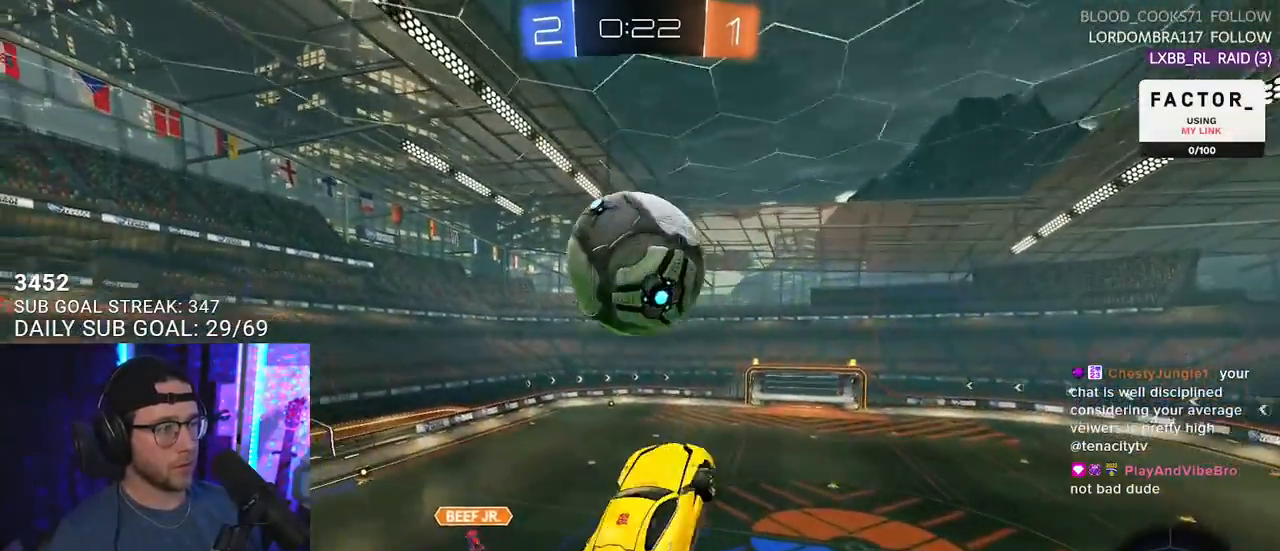
{"buttons": ["R2"], "left_stick": "center", "right_stick": "center", "events": [[33, "L3", "up"], [100, "left_stick", "center"], [217, "left_stick", "right"], [450, "left_stick", "center"]]}
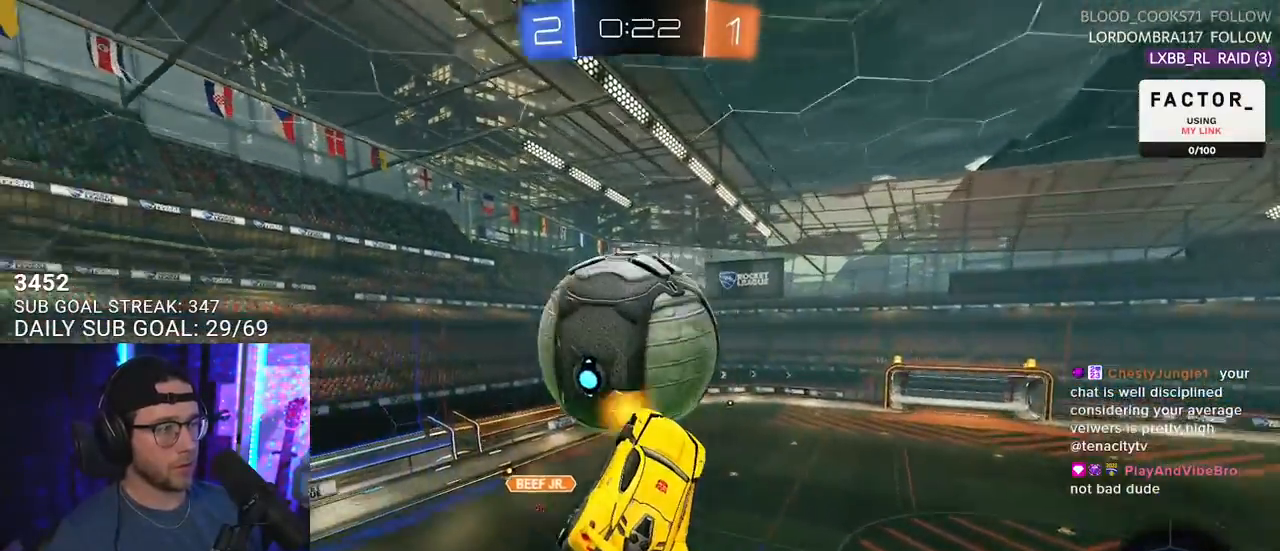
{"buttons": ["R2"], "left_stick": "up-right", "right_stick": "center", "events": [[17, "left_stick", "up-left"], [150, "left_stick", "down-left"], [267, "R1", "down"], [383, "R1", "up"], [400, "left_stick", "up"], [483, "left_stick", "up-right"]]}
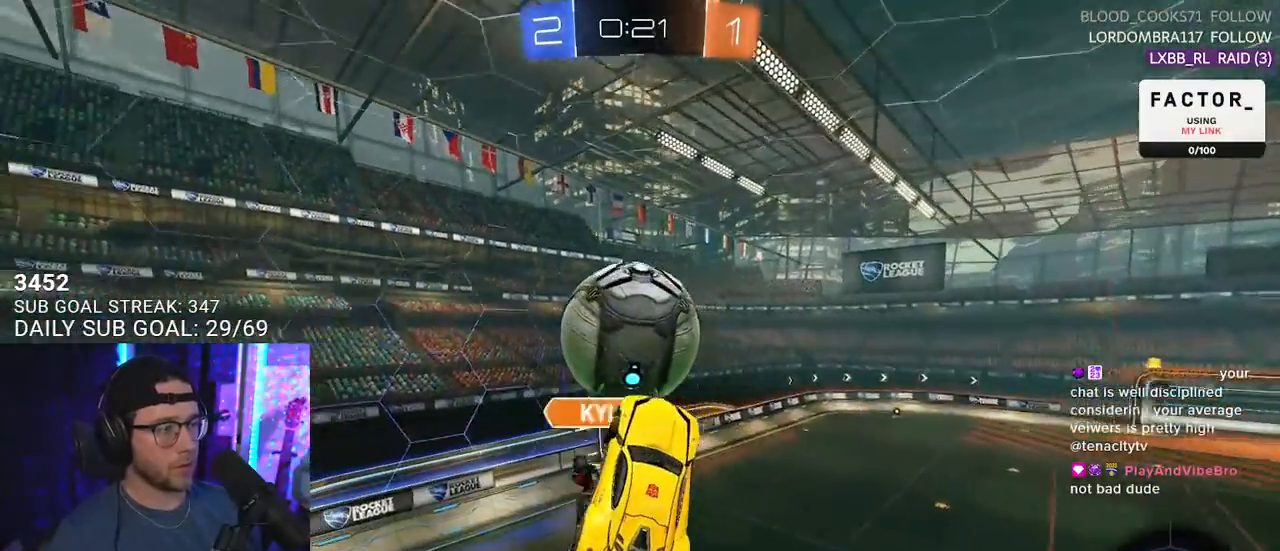
{"buttons": ["R2"], "left_stick": "up-right", "right_stick": "center", "events": [[83, "left_stick", "center"], [233, "left_stick", "up-right"]]}
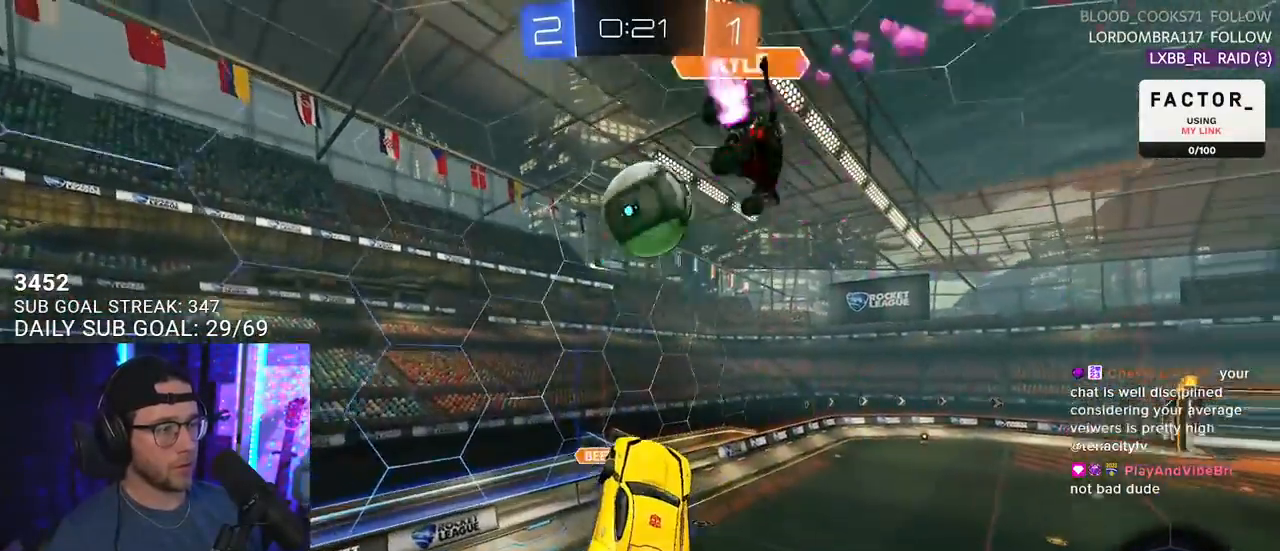
{"buttons": ["R2"], "left_stick": "left", "right_stick": "center", "events": [[67, "left_stick", "up-left"], [133, "L2", "down"], [183, "L2", "up"], [183, "left_stick", "center"], [333, "left_stick", "left"]]}
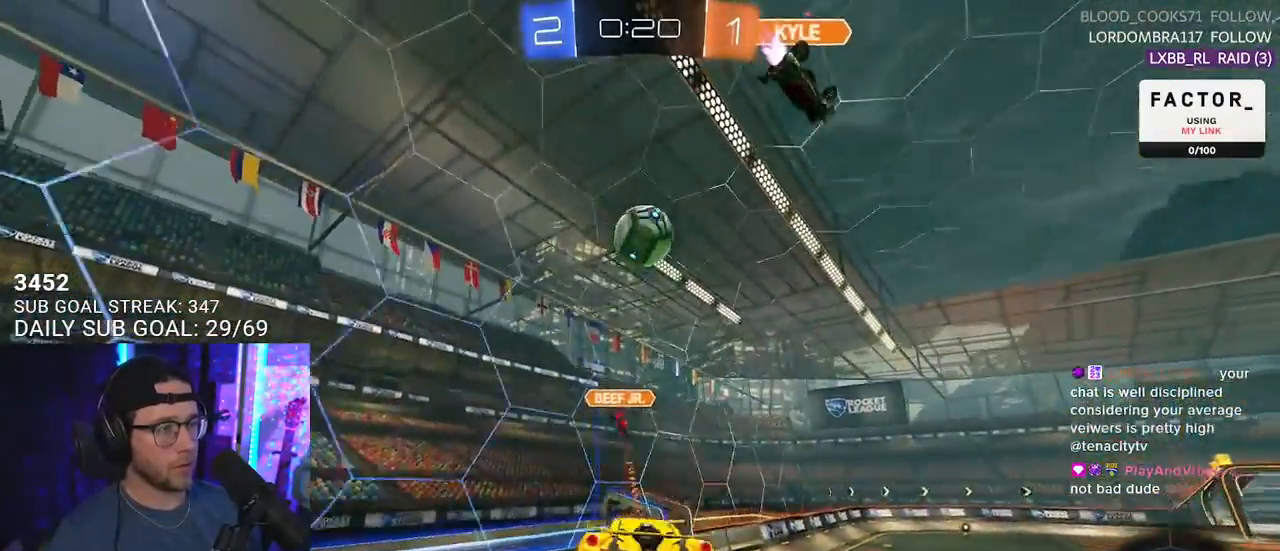
{"buttons": ["R2"], "left_stick": "left", "right_stick": "center", "events": []}
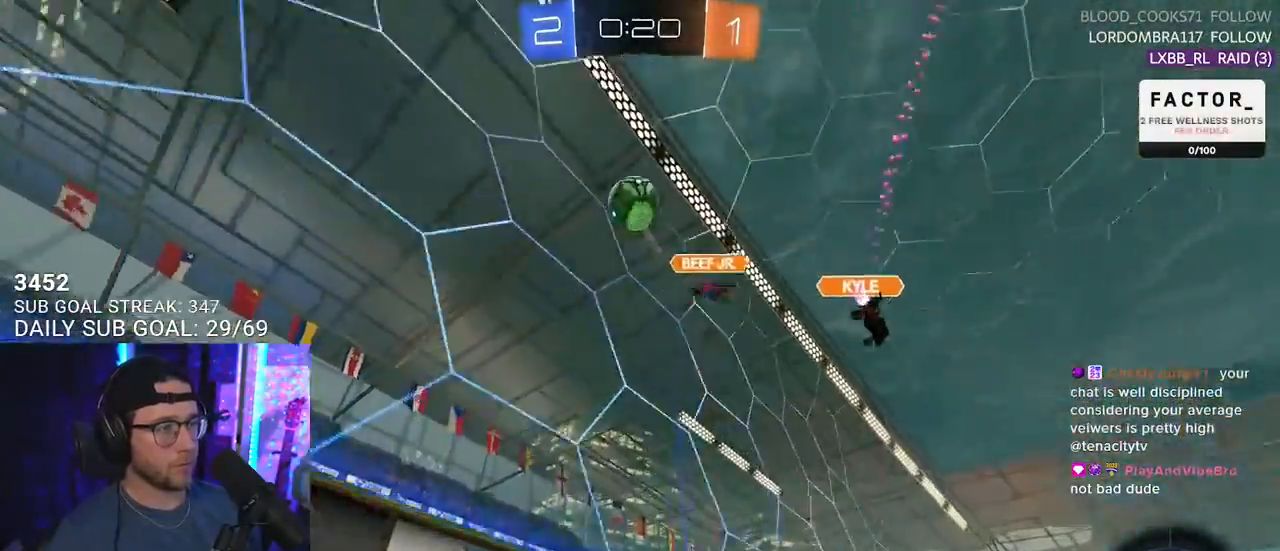
{"buttons": ["R2"], "left_stick": "center", "right_stick": "center", "events": [[150, "TRIANGLE", "down"], [267, "TRIANGLE", "up"], [300, "left_stick", "center"]]}
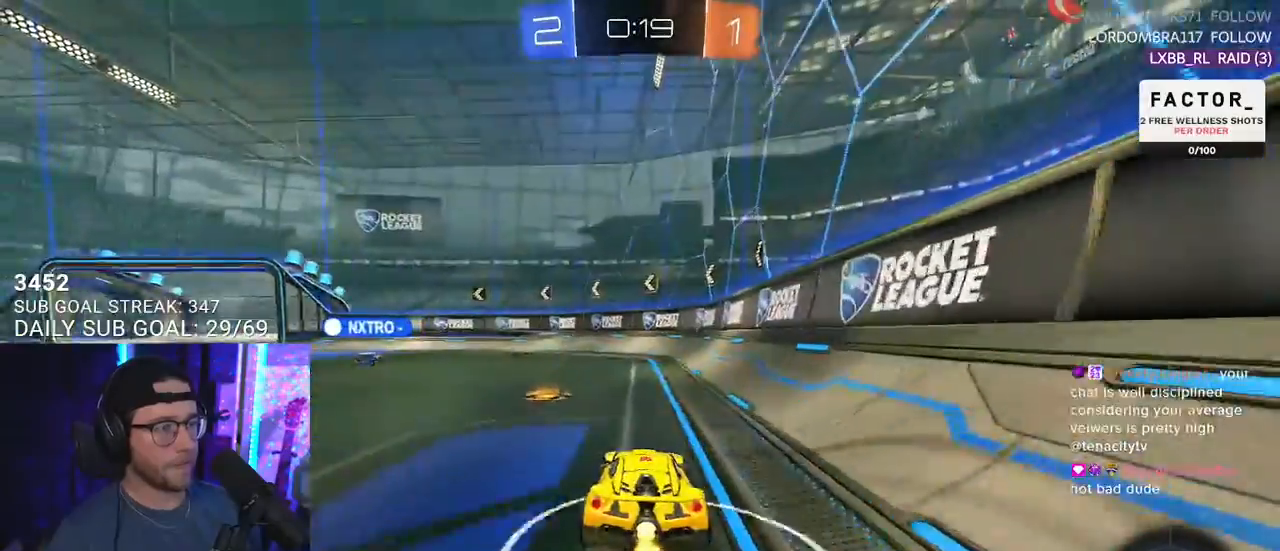
{"buttons": ["R2"], "left_stick": "center", "right_stick": "center", "events": [[67, "left_stick", "left"], [183, "left_stick", "center"]]}
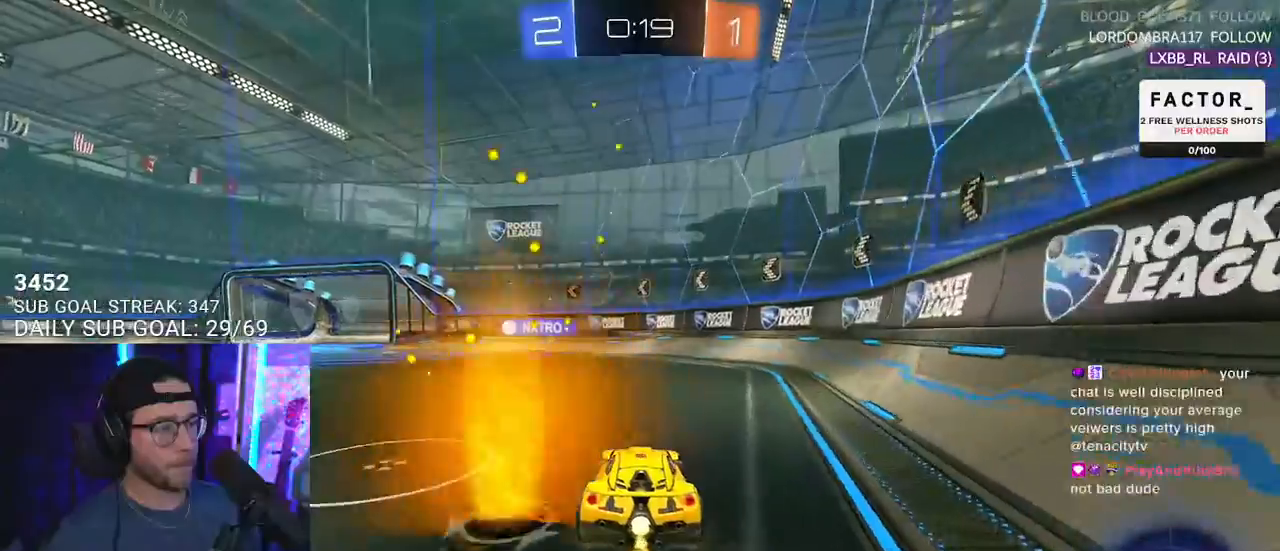
{"buttons": ["R2"], "left_stick": "center", "right_stick": "center", "events": []}
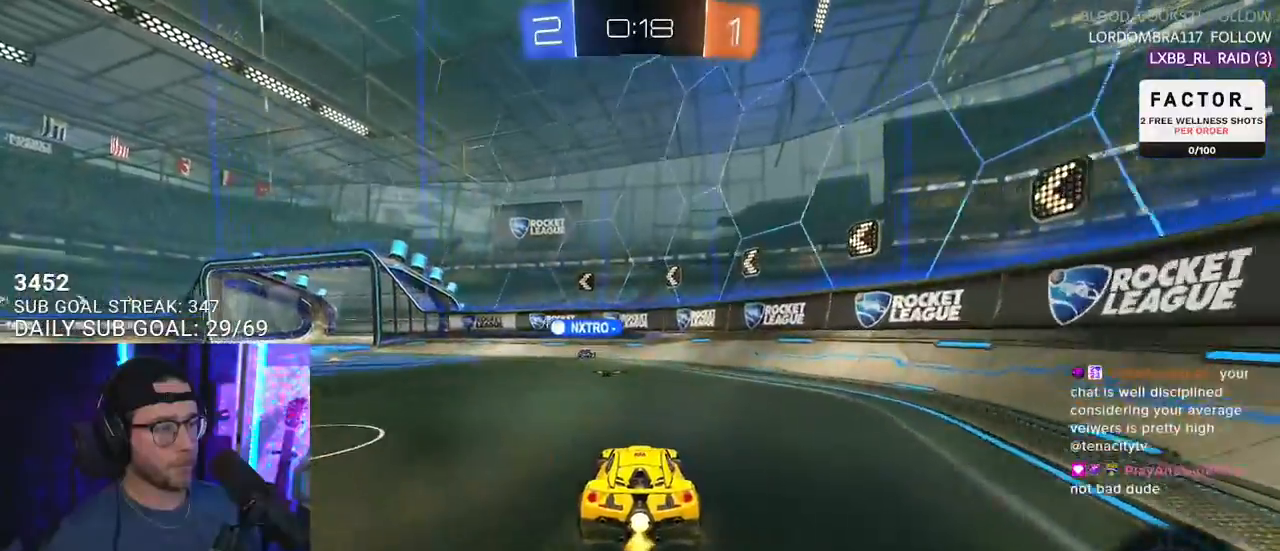
{"buttons": ["R2"], "left_stick": "center", "right_stick": "center", "events": [[117, "TRIANGLE", "down"], [217, "TRIANGLE", "up"]]}
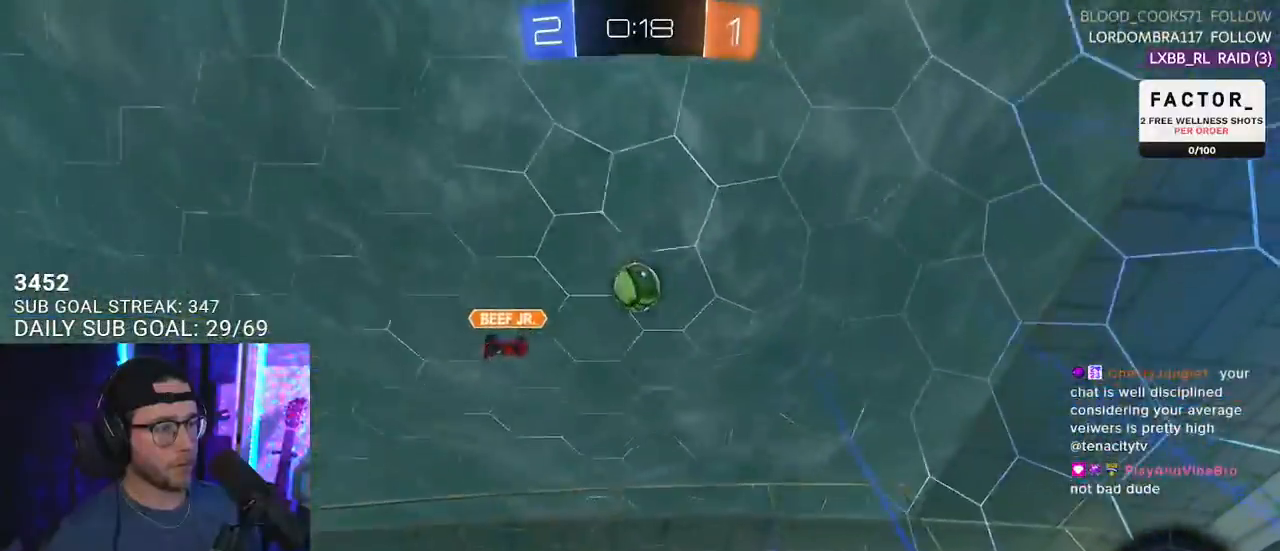
{"buttons": ["L2"], "left_stick": "center", "right_stick": "center", "events": [[67, "left_stick", "left"], [133, "L2", "down"], [133, "R2", "up"], [250, "left_stick", "center"]]}
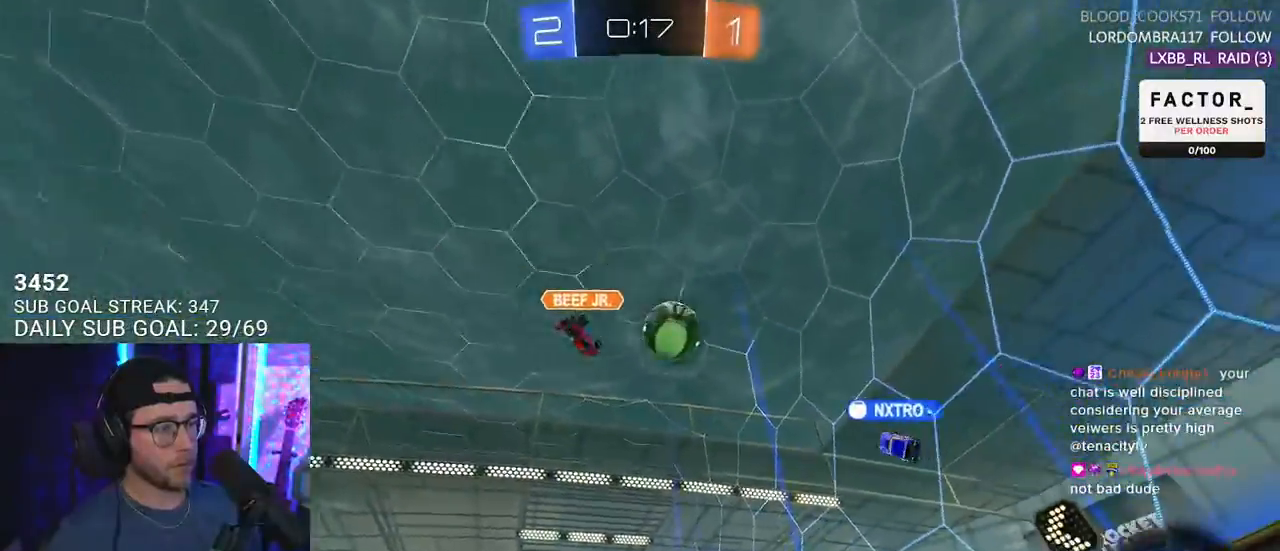
{"buttons": ["R2"], "left_stick": "center", "right_stick": "center", "events": [[50, "left_stick", "right"], [117, "R2", "down"], [133, "L2", "up"], [200, "left_stick", "left"], [383, "left_stick", "center"]]}
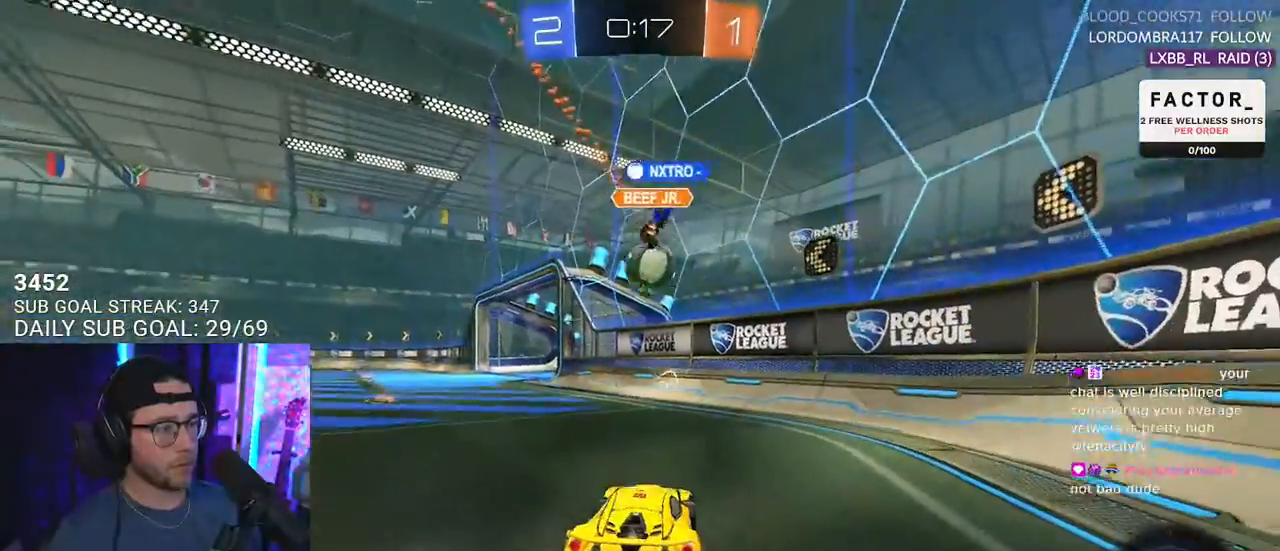
{"buttons": ["R2"], "left_stick": "left", "right_stick": "center", "events": [[117, "left_stick", "right"], [250, "left_stick", "left"]]}
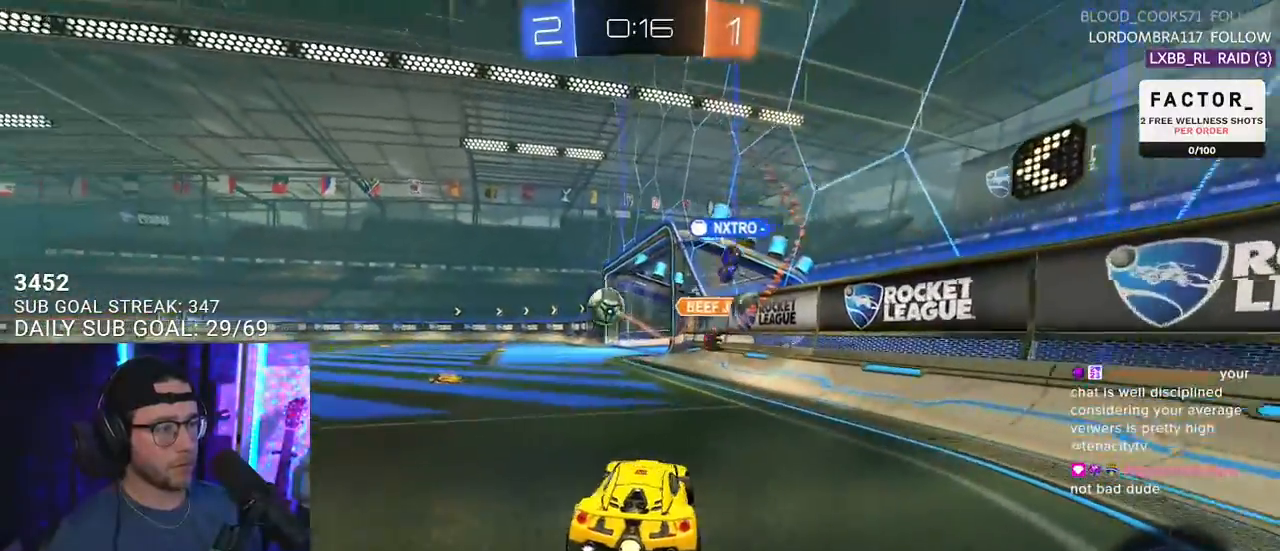
{"buttons": ["R2"], "left_stick": "center", "right_stick": "center", "events": [[183, "left_stick", "center"], [283, "left_stick", "left"], [400, "left_stick", "center"]]}
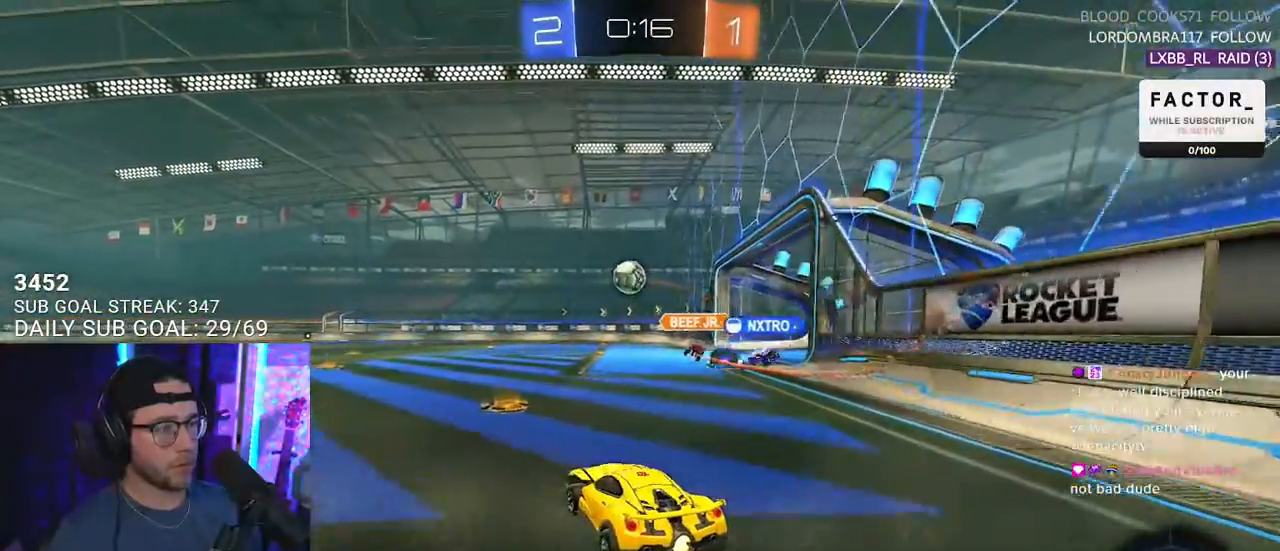
{"buttons": ["R2"], "left_stick": "center", "right_stick": "center", "events": [[167, "left_stick", "left"], [417, "left_stick", "center"]]}
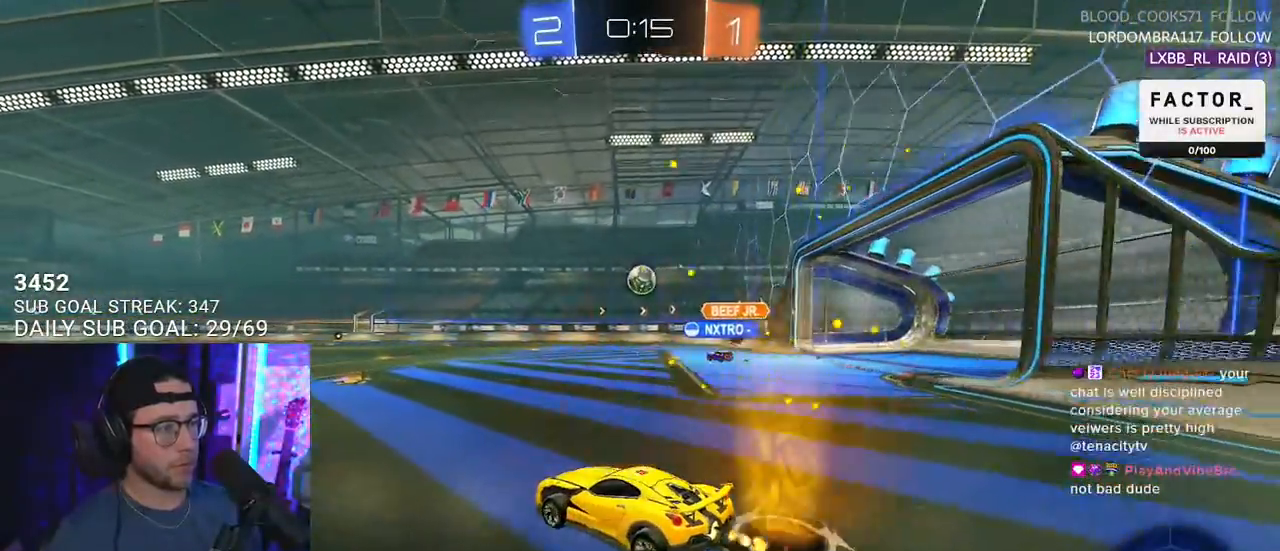
{"buttons": ["R2"], "left_stick": "center", "right_stick": "center", "events": [[300, "left_stick", "right"], [400, "left_stick", "center"]]}
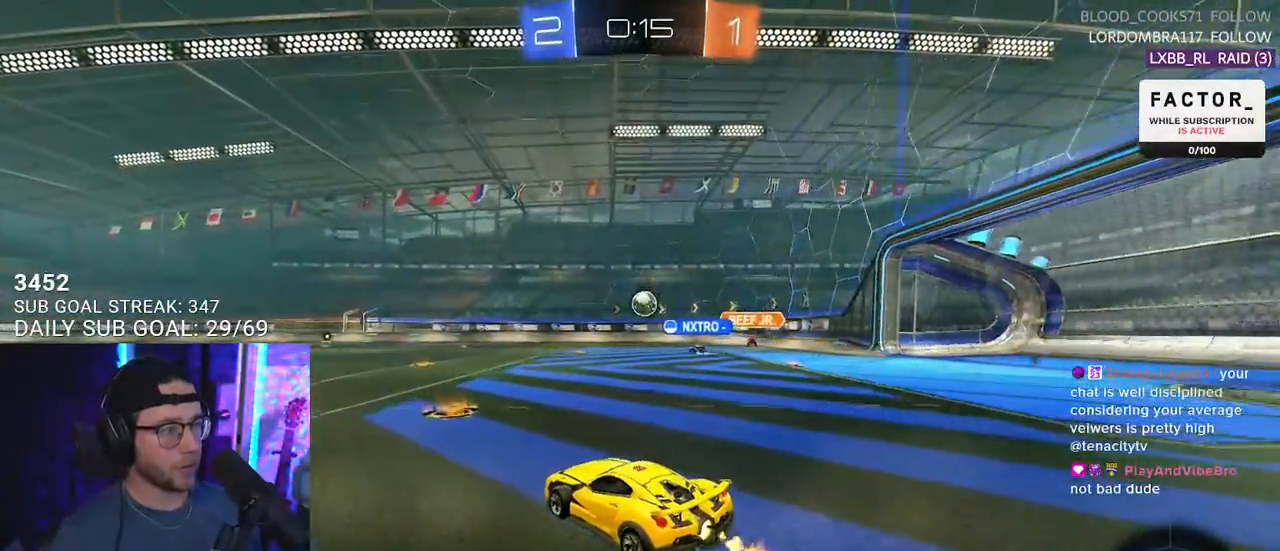
{"buttons": ["R2"], "left_stick": "center", "right_stick": "center", "events": [[133, "left_stick", "right"], [267, "left_stick", "center"]]}
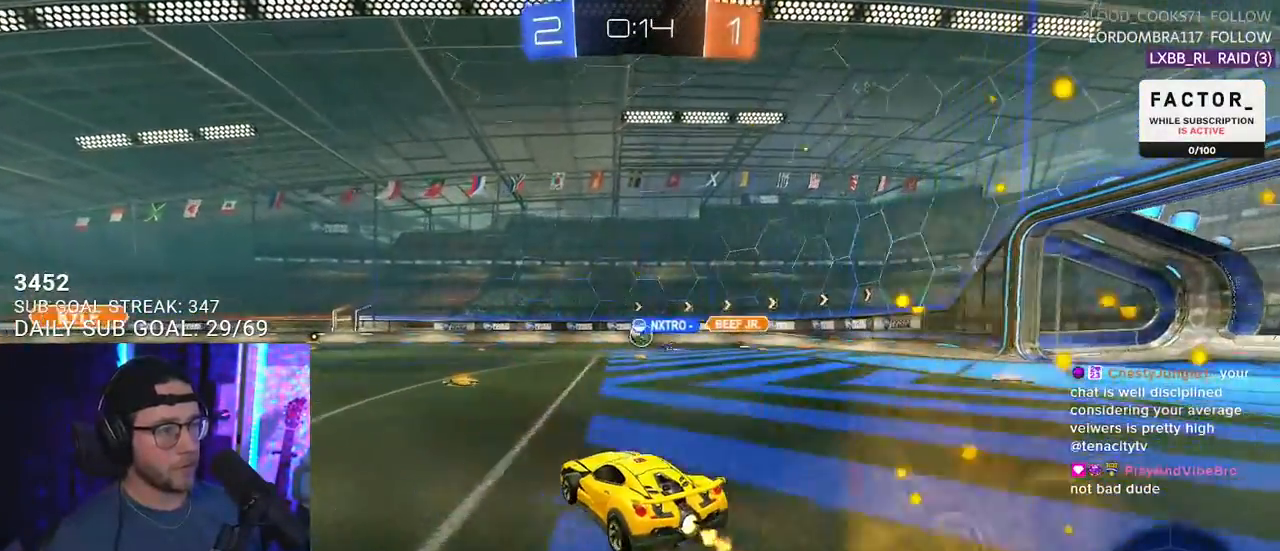
{"buttons": ["R2"], "left_stick": "right", "right_stick": "center", "events": [[433, "left_stick", "right"]]}
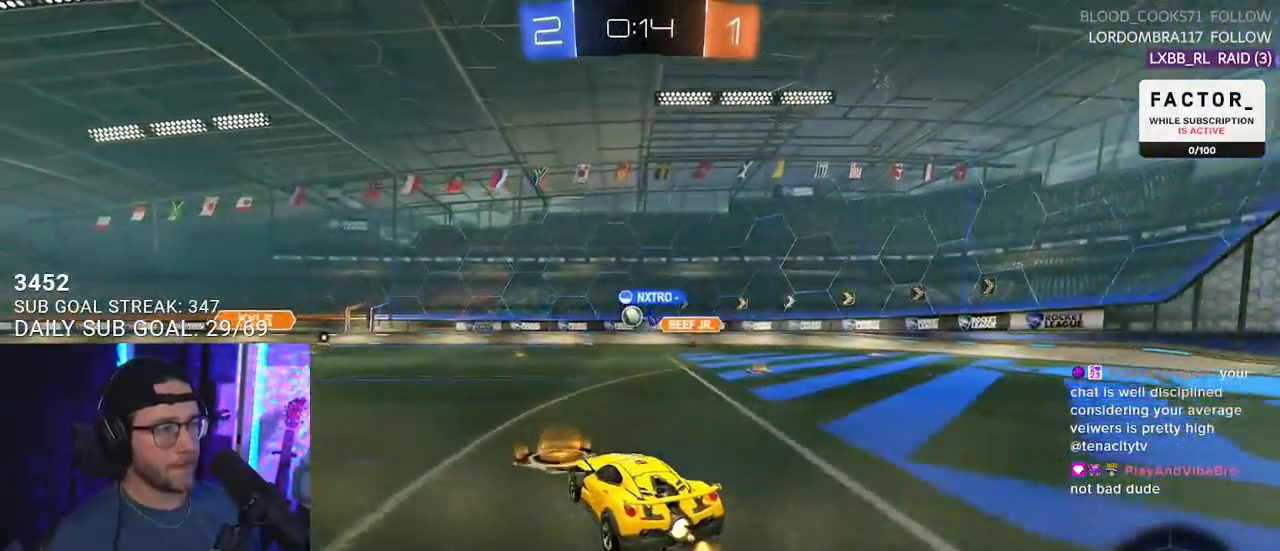
{"buttons": ["R2"], "left_stick": "center", "right_stick": "center", "events": [[67, "left_stick", "left"], [183, "left_stick", "center"]]}